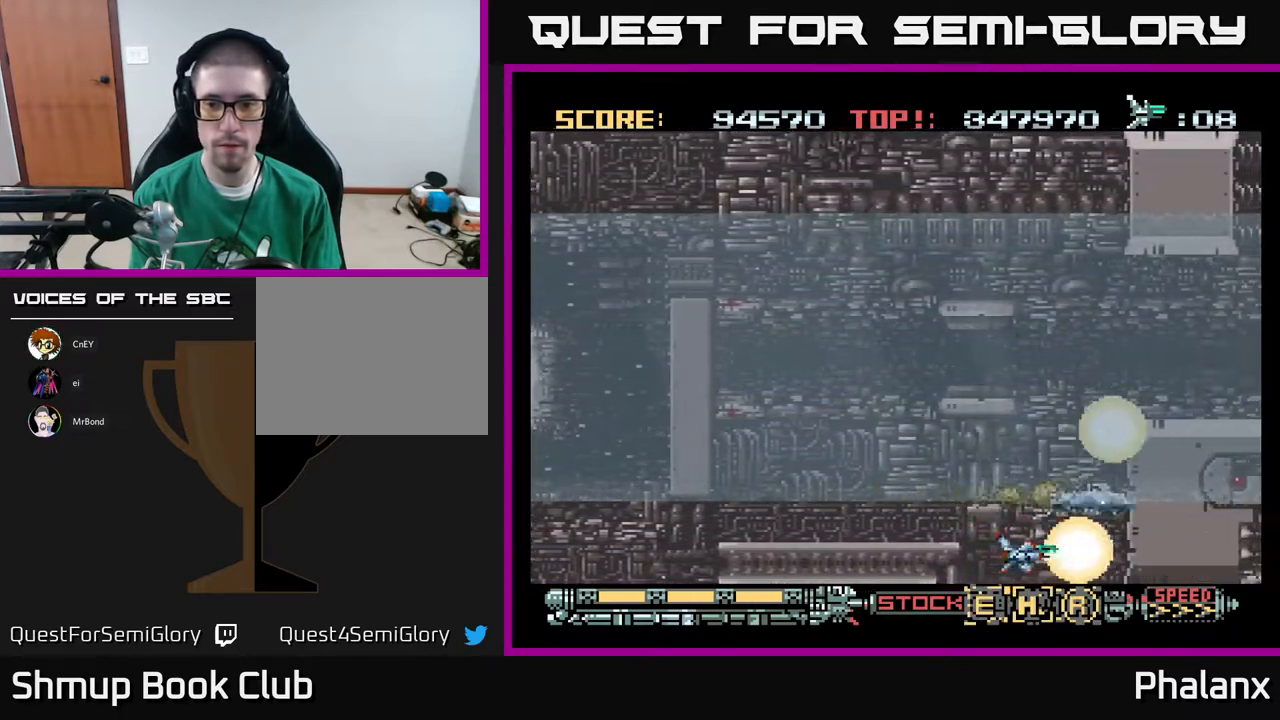
Gameplay with a controller (Xbox layout); each line is a JSON object with the inputs held at the frame after it. "events" lists button and stick changes between this image and that frame as [ms after this image, input, new state], when the widget could be followed in between. Not read: left_stick.
{"buttons": ["A"], "right_stick": "center", "events": []}
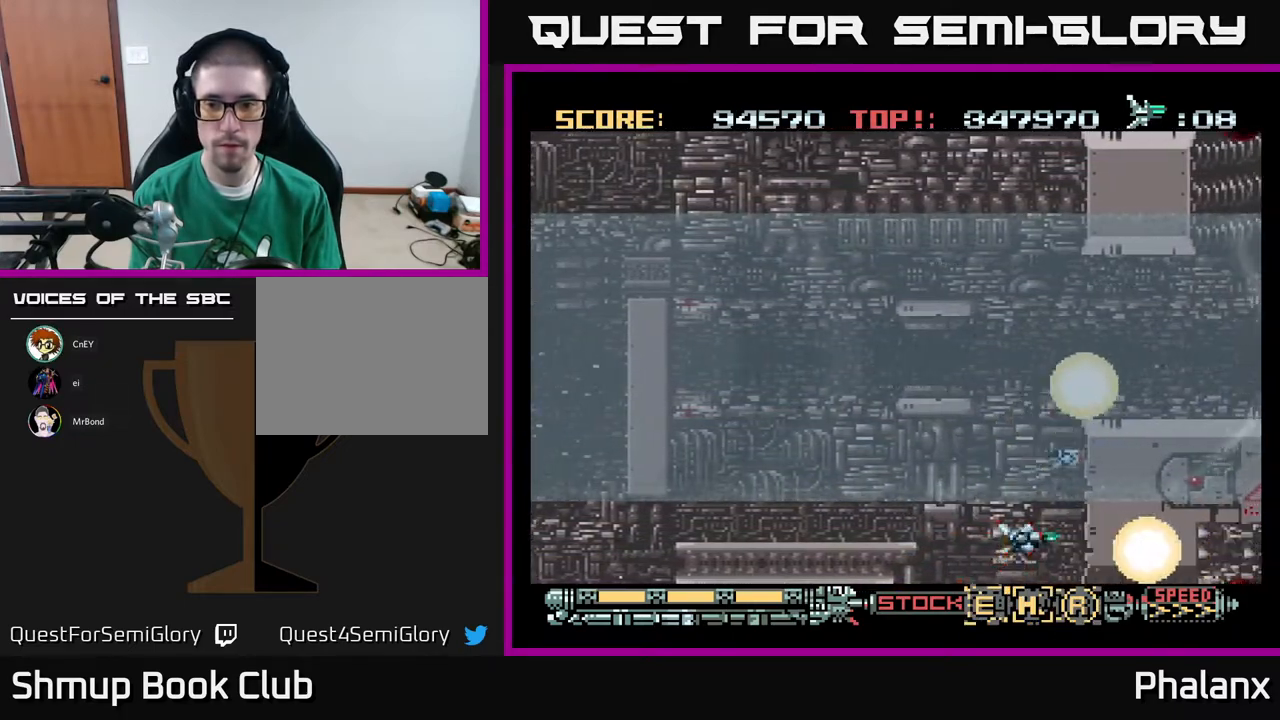
{"buttons": ["A", "DPAD_UP"], "right_stick": "center", "events": [[17, "DPAD_UP", "down"]]}
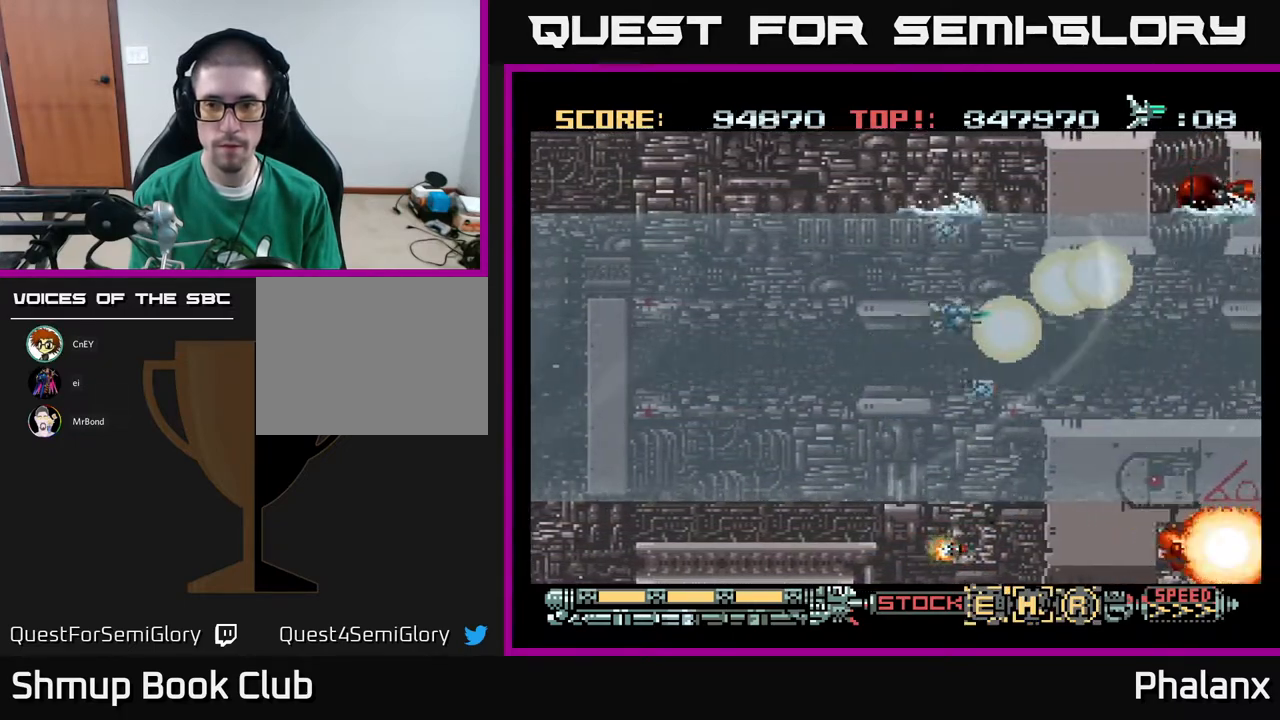
{"buttons": ["A", "DPAD_DOWN"], "right_stick": "center", "events": [[183, "DPAD_UP", "up"], [217, "DPAD_DOWN", "down"]]}
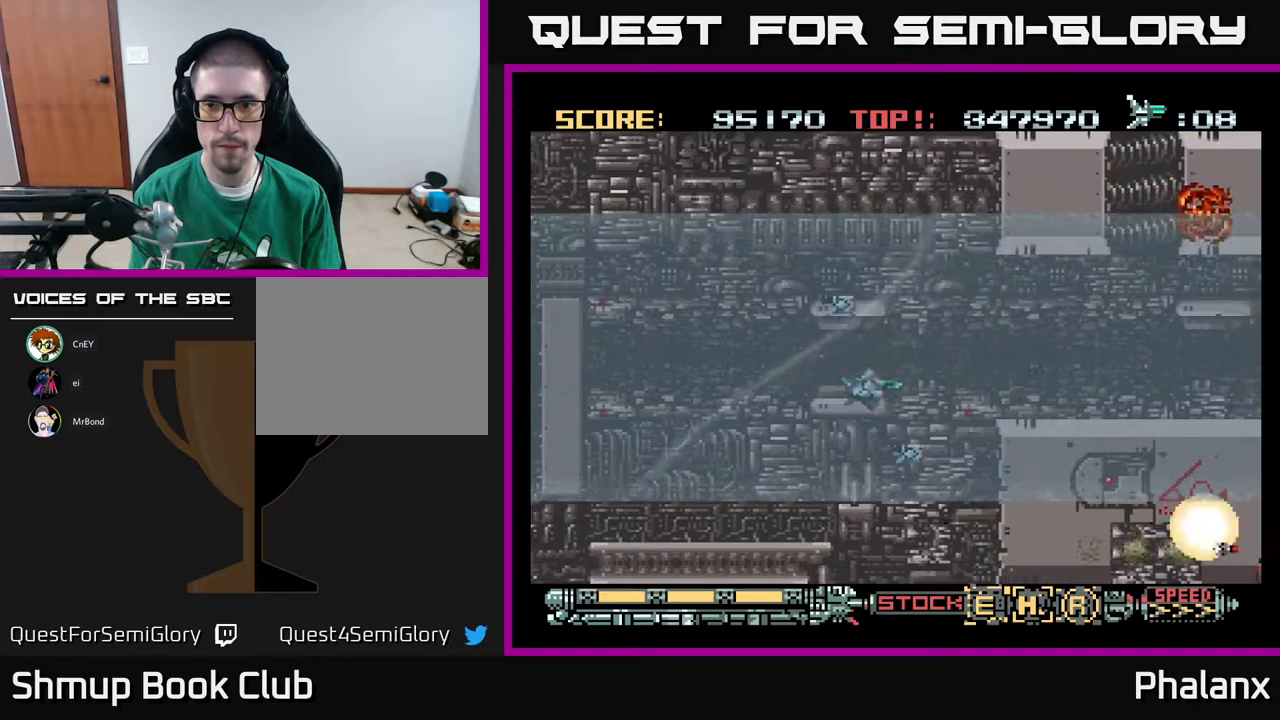
{"buttons": ["A", "DPAD_RIGHT"], "right_stick": "center", "events": [[300, "DPAD_RIGHT", "down"], [333, "DPAD_DOWN", "up"]]}
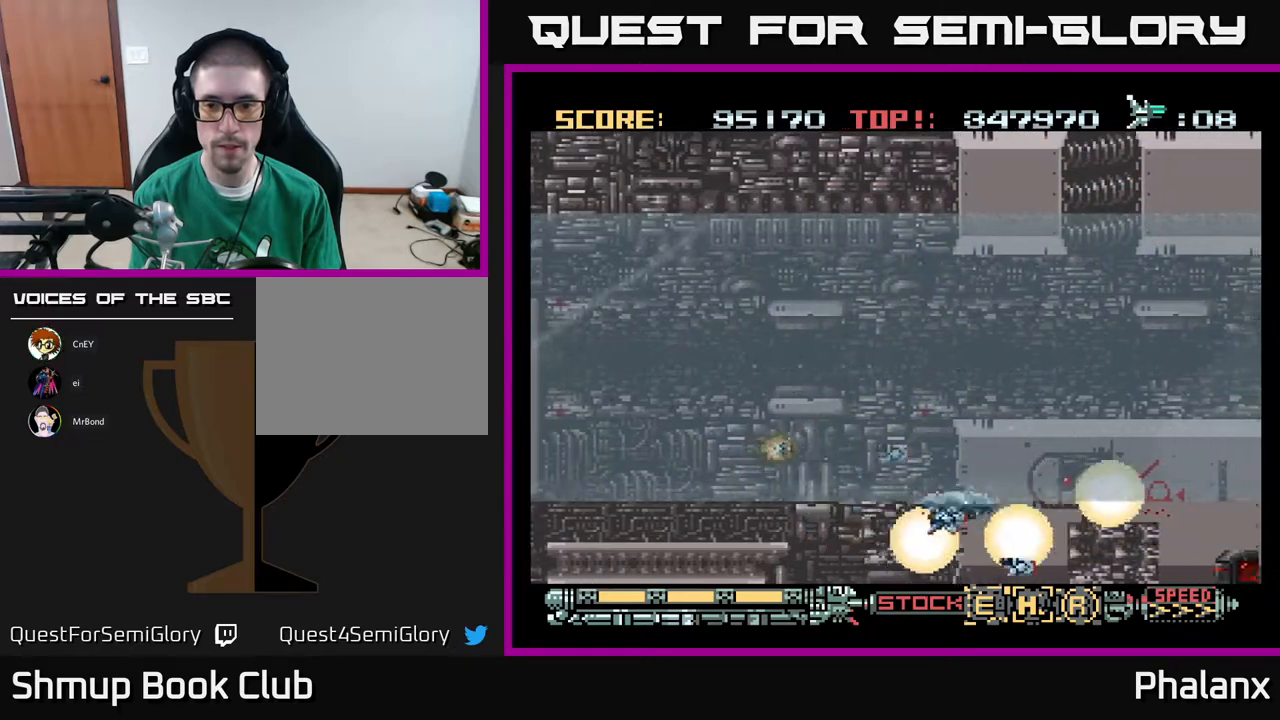
{"buttons": ["A"], "right_stick": "center", "events": [[267, "DPAD_RIGHT", "up"]]}
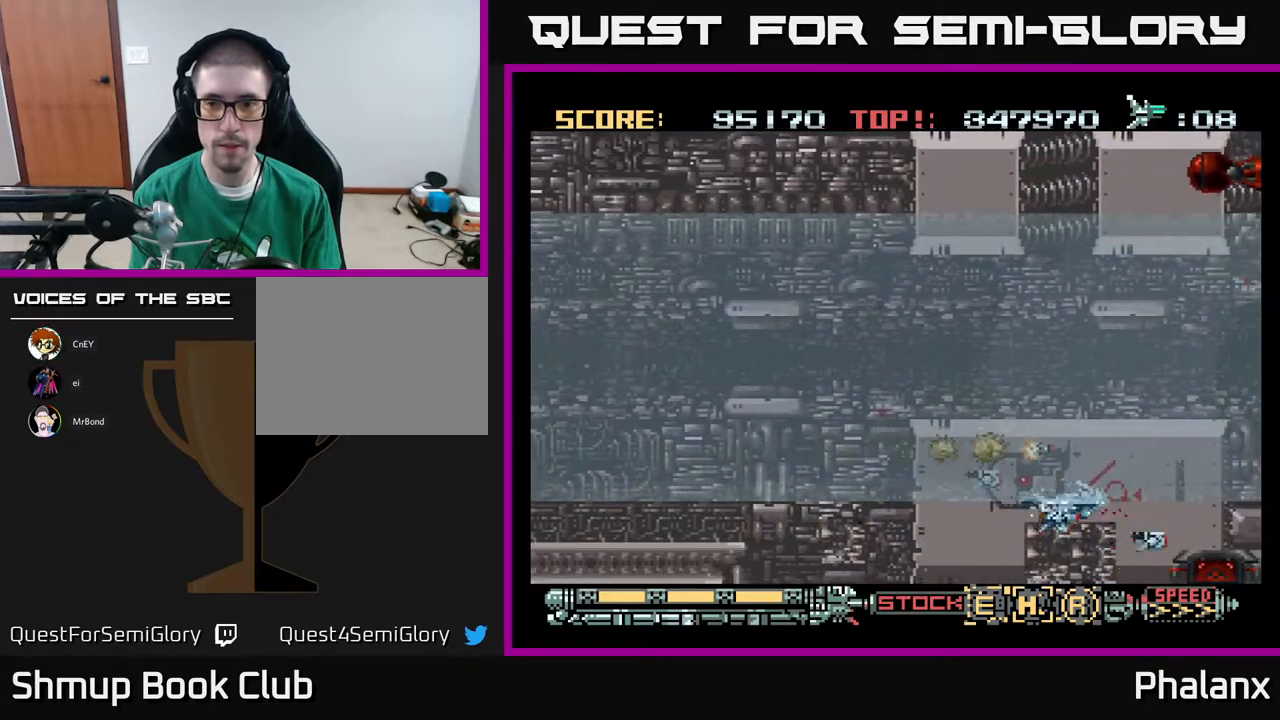
{"buttons": ["A", "DPAD_UP"], "right_stick": "center", "events": [[67, "DPAD_UP", "down"]]}
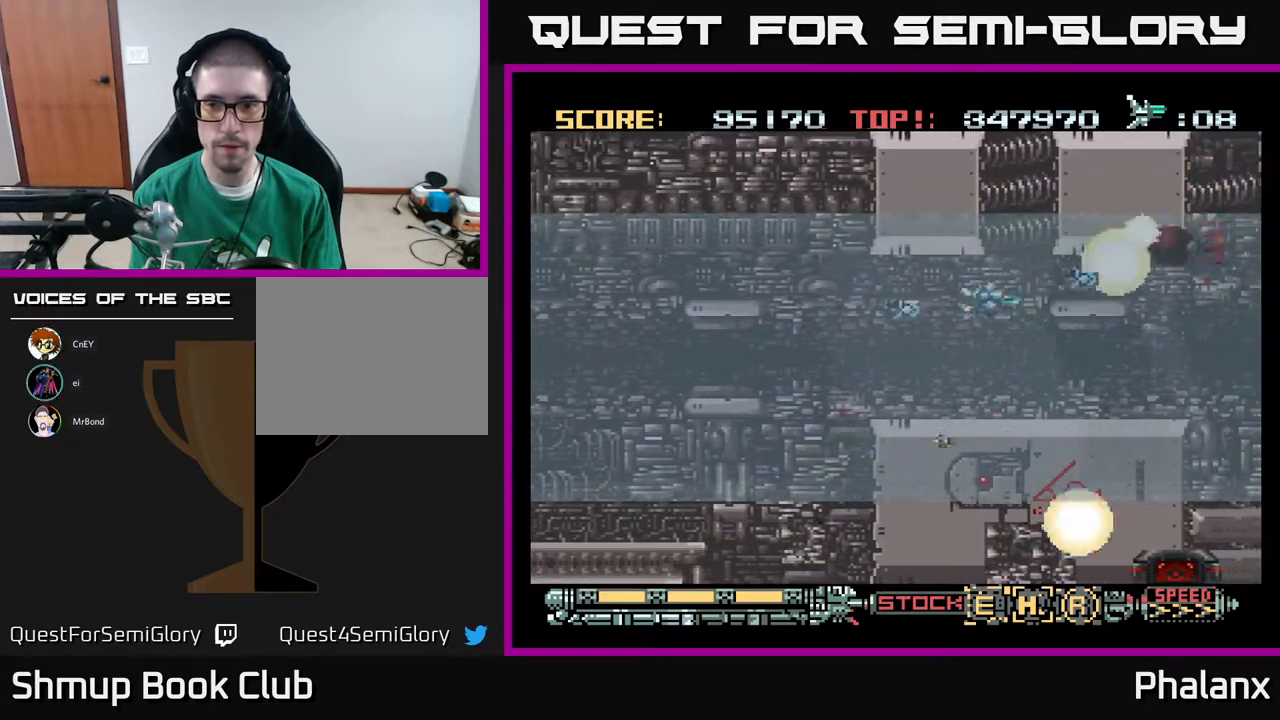
{"buttons": ["A", "DPAD_DOWN", "DPAD_RIGHT"], "right_stick": "center", "events": [[83, "DPAD_RIGHT", "down"], [100, "DPAD_UP", "up"], [200, "DPAD_DOWN", "down"], [200, "DPAD_RIGHT", "up"], [283, "DPAD_LEFT", "down"], [400, "DPAD_LEFT", "up"], [450, "DPAD_RIGHT", "down"]]}
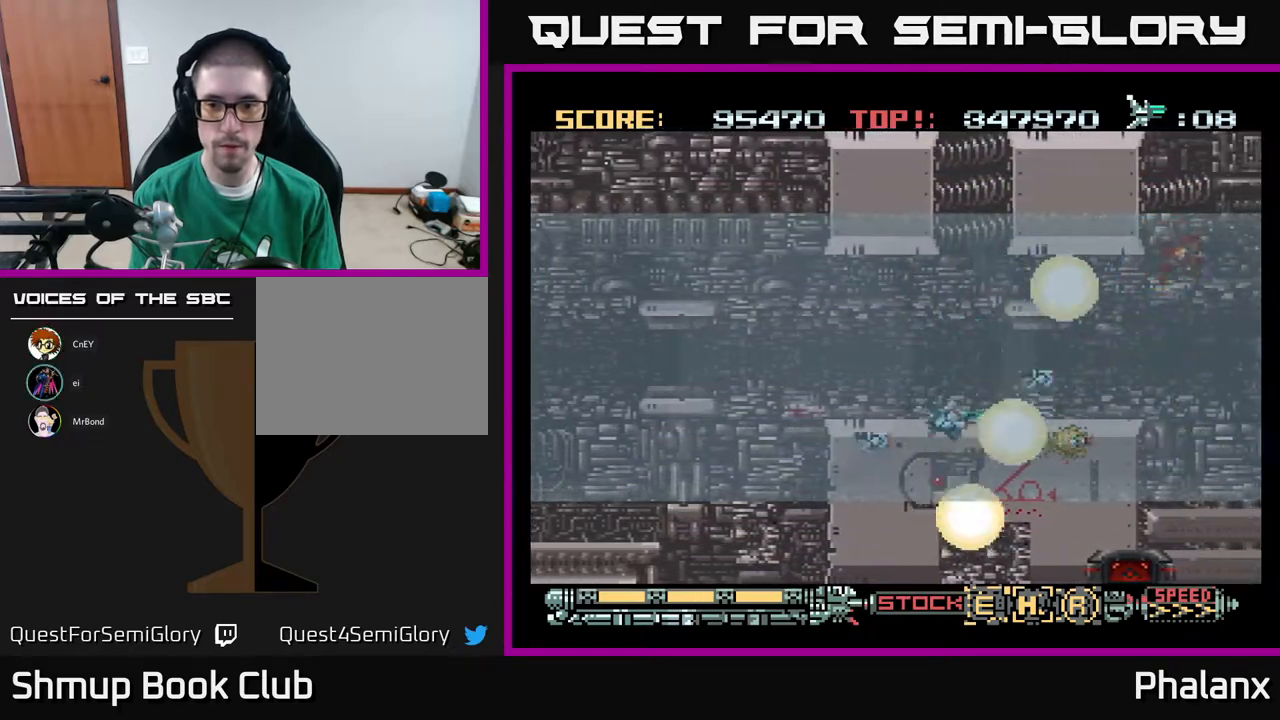
{"buttons": ["A"], "right_stick": "center", "events": [[50, "DPAD_RIGHT", "up"], [200, "DPAD_DOWN", "up"]]}
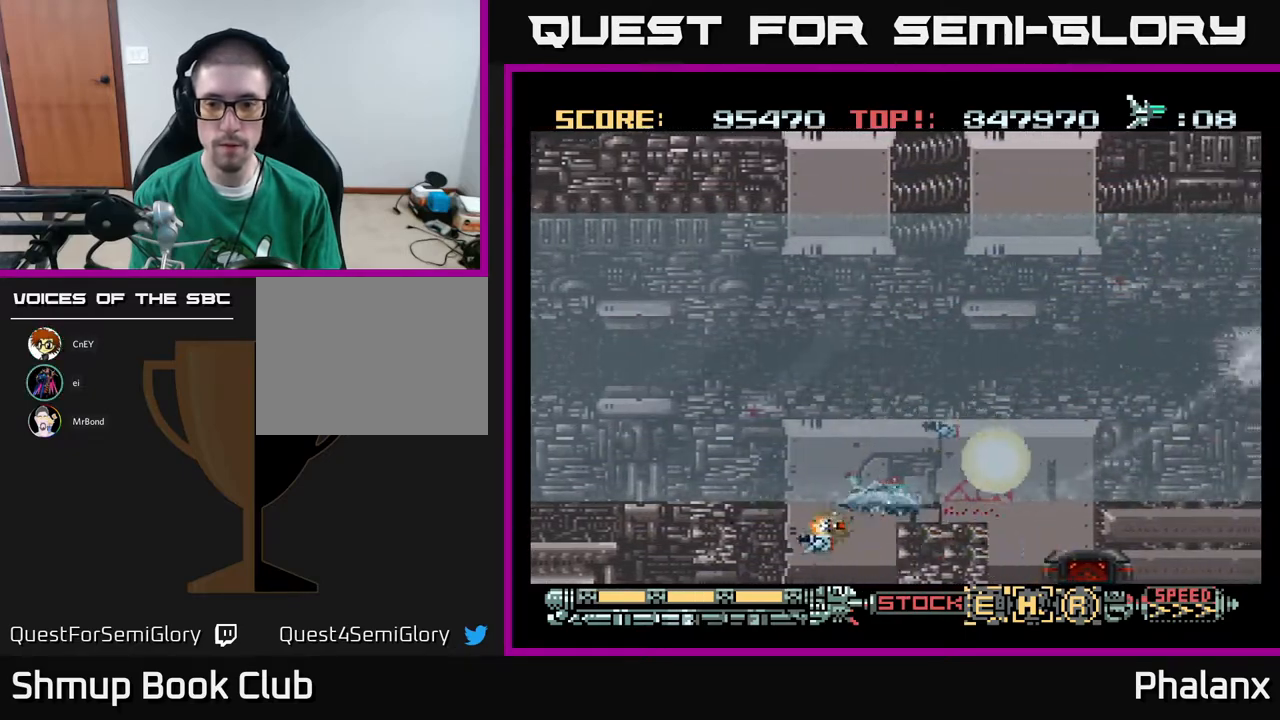
{"buttons": ["A"], "right_stick": "center", "events": []}
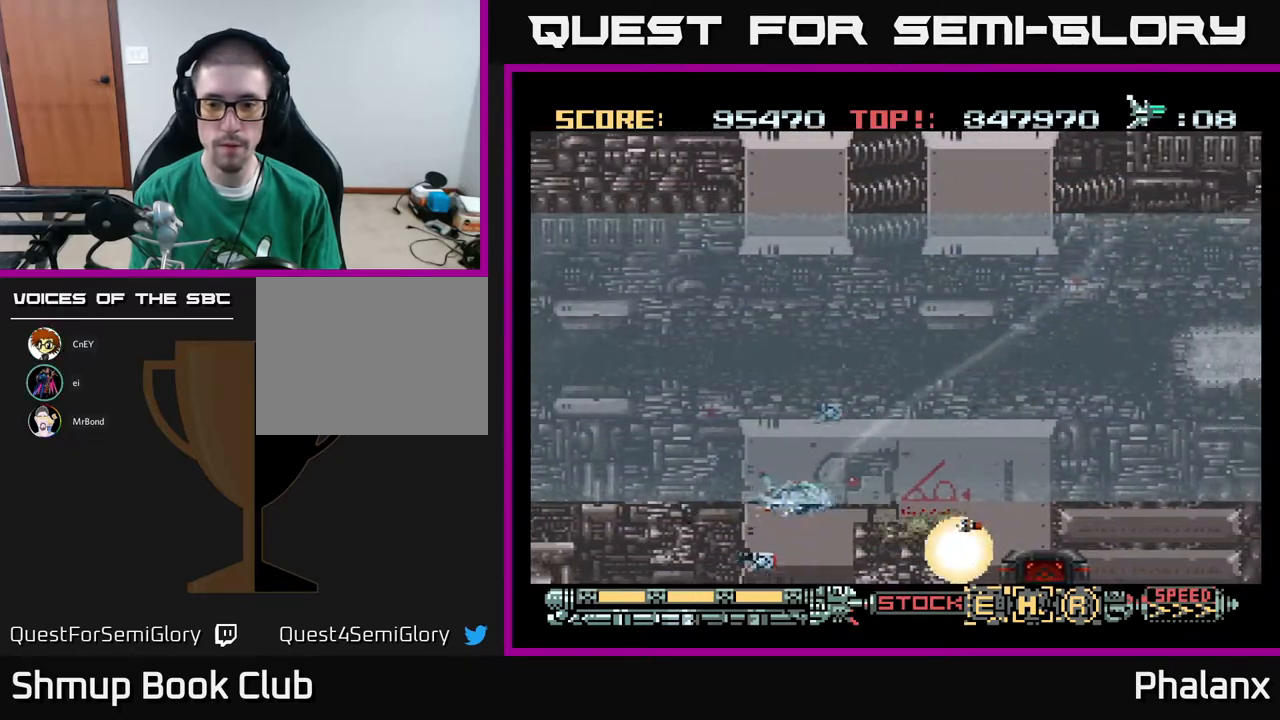
{"buttons": ["A", "DPAD_RIGHT"], "right_stick": "center", "events": [[350, "DPAD_RIGHT", "down"]]}
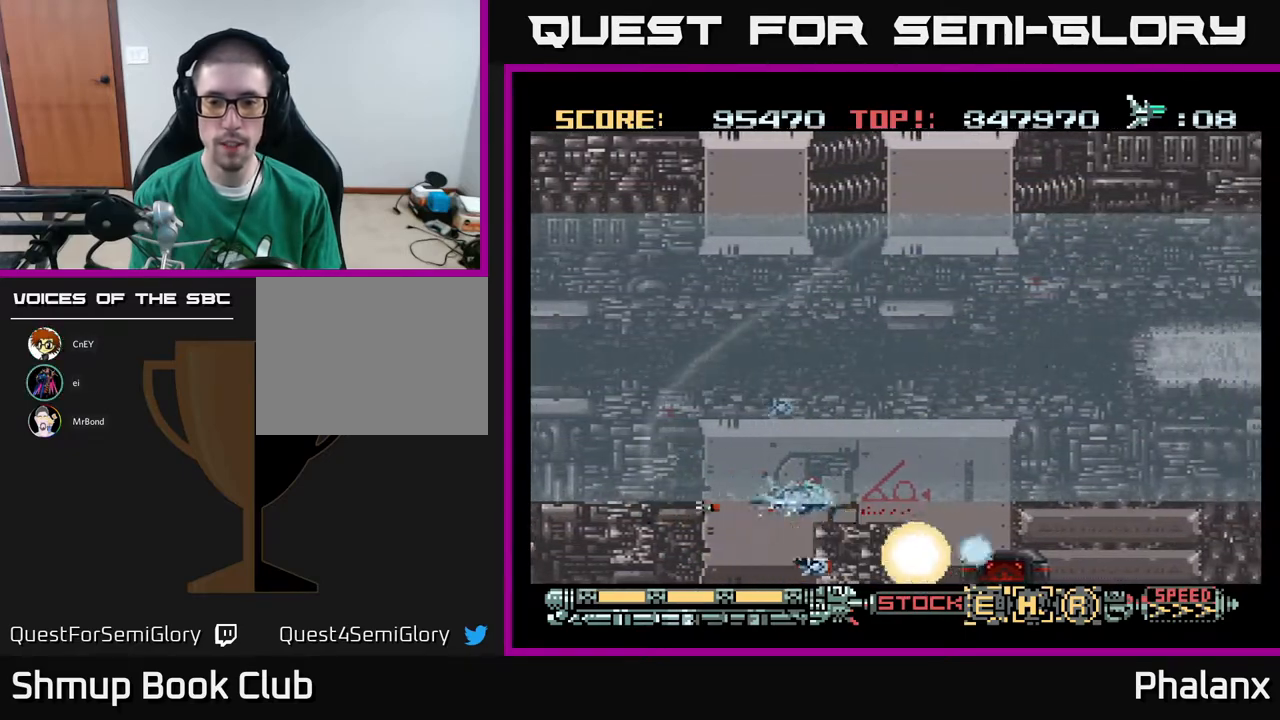
{"buttons": ["A", "DPAD_DOWN"], "right_stick": "center", "events": [[350, "DPAD_DOWN", "down"], [400, "DPAD_RIGHT", "up"]]}
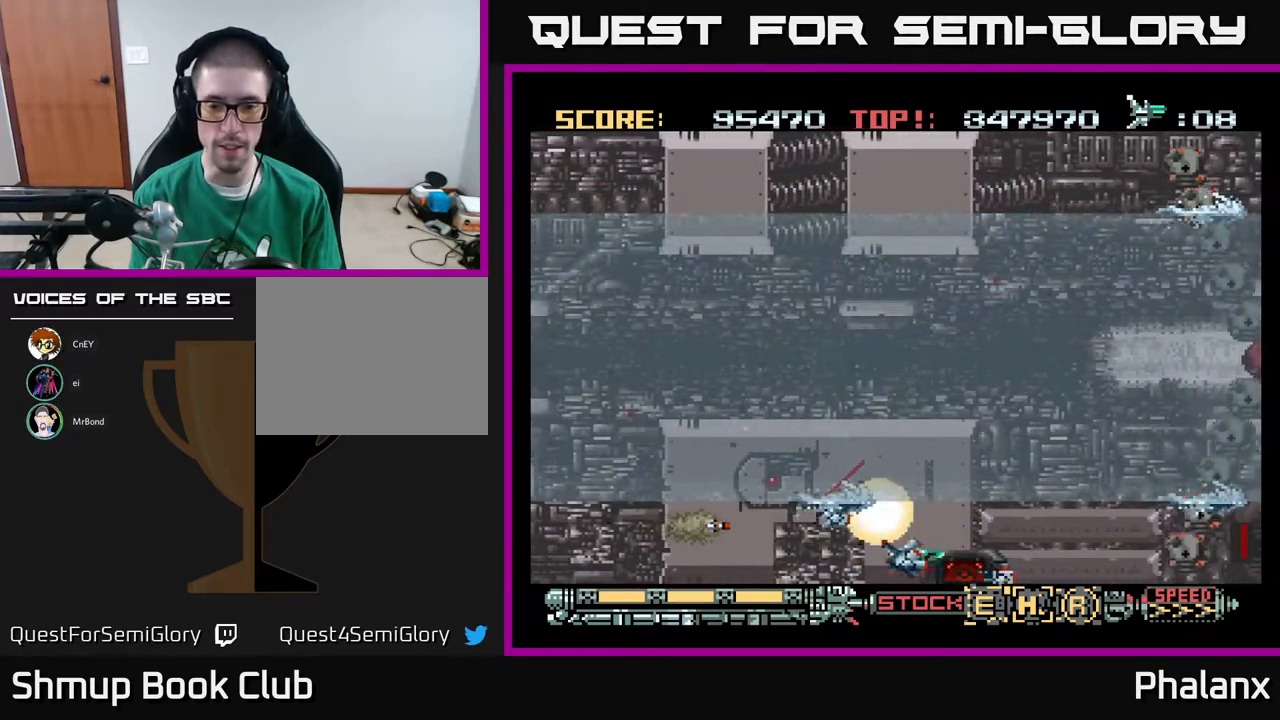
{"buttons": ["A"], "right_stick": "center", "events": [[17, "DPAD_RIGHT", "down"], [150, "DPAD_DOWN", "up"], [383, "DPAD_RIGHT", "up"]]}
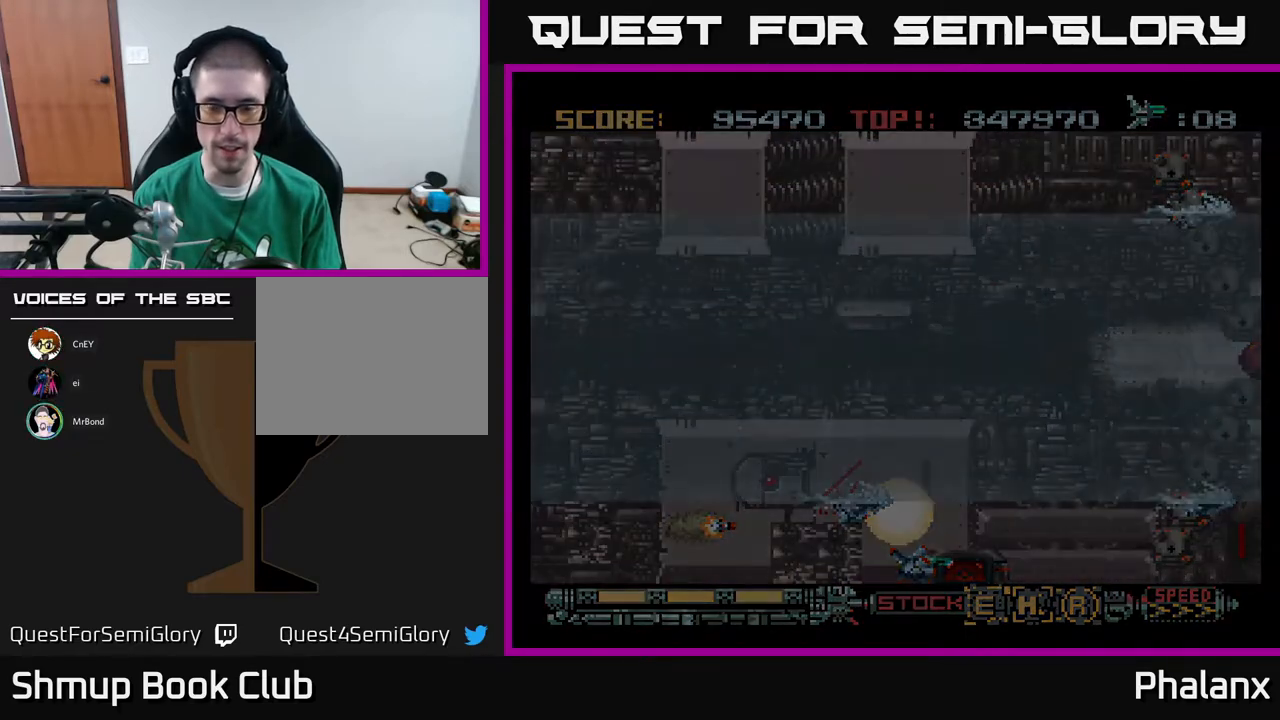
{"buttons": ["A"], "right_stick": "center", "events": []}
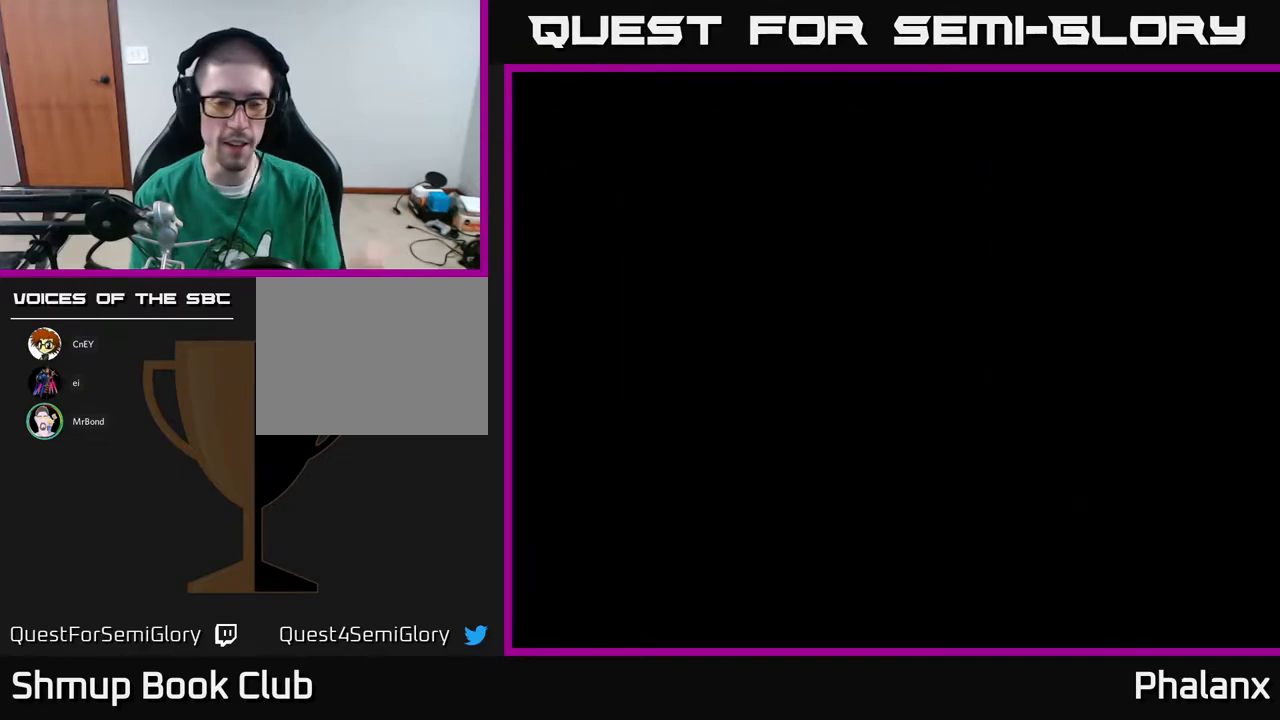
{"buttons": ["A"], "right_stick": "center", "events": []}
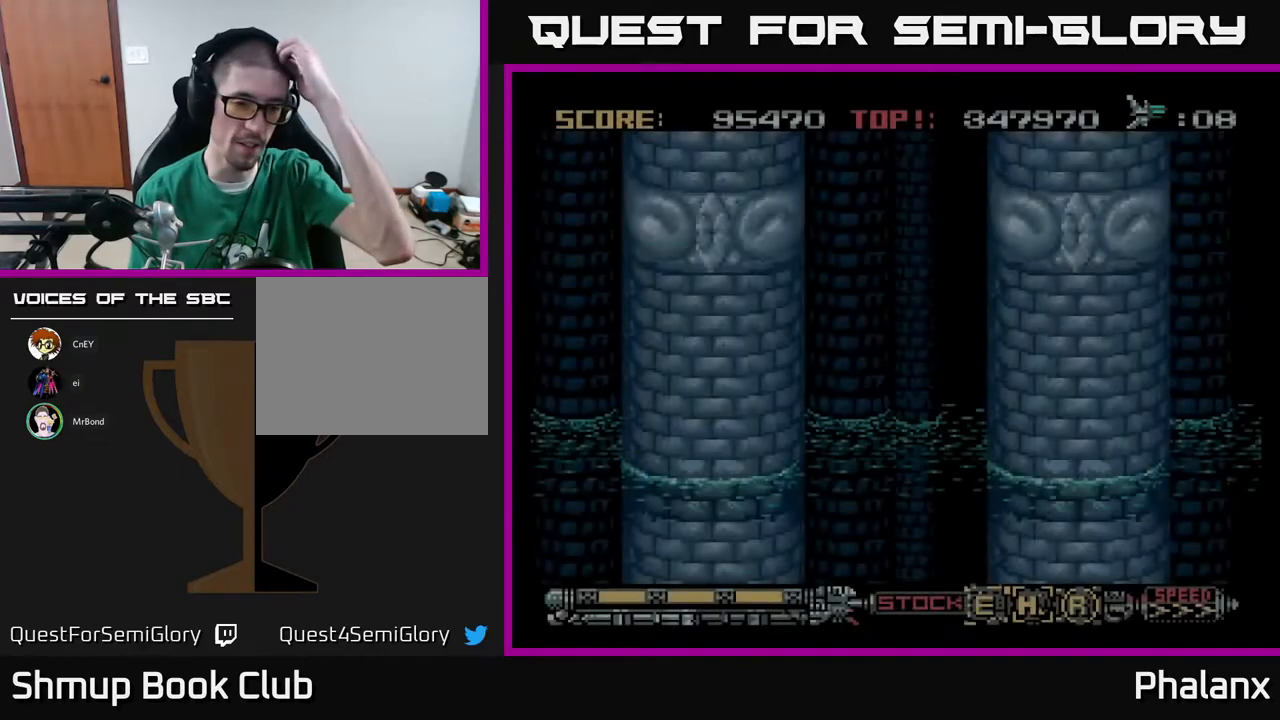
{"buttons": ["A"], "right_stick": "center", "events": []}
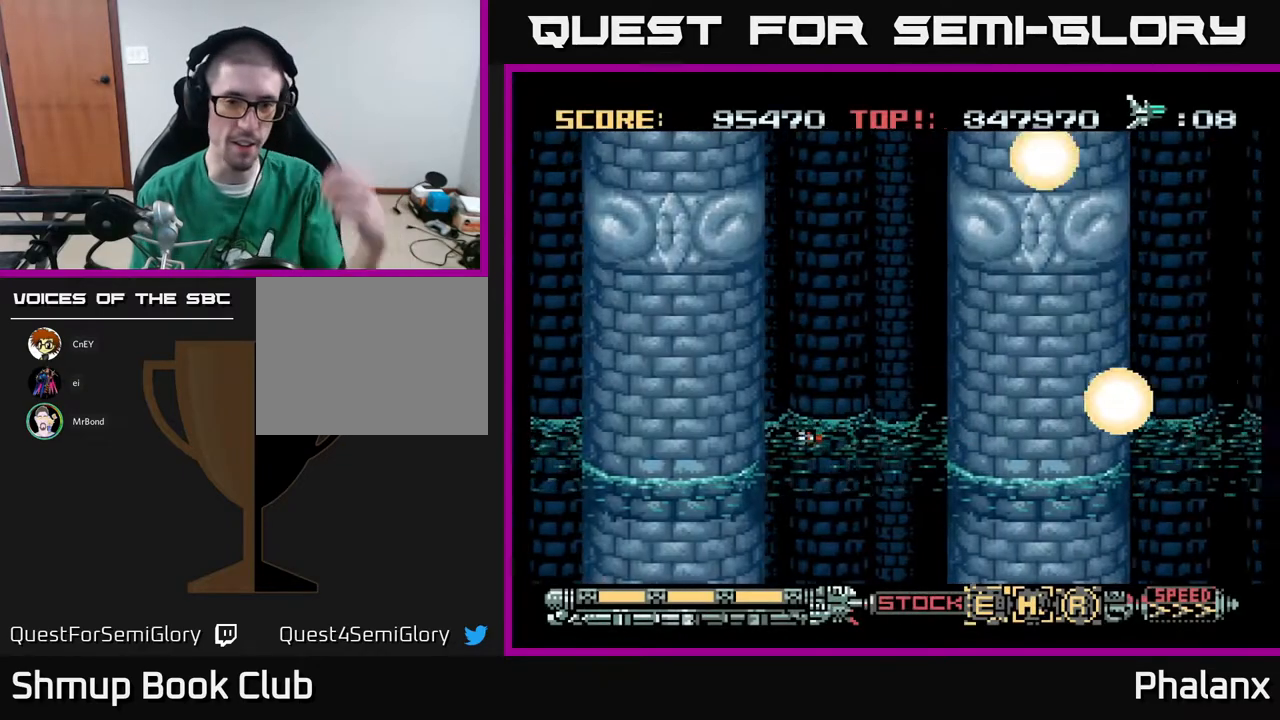
{"buttons": ["A"], "right_stick": "center", "events": []}
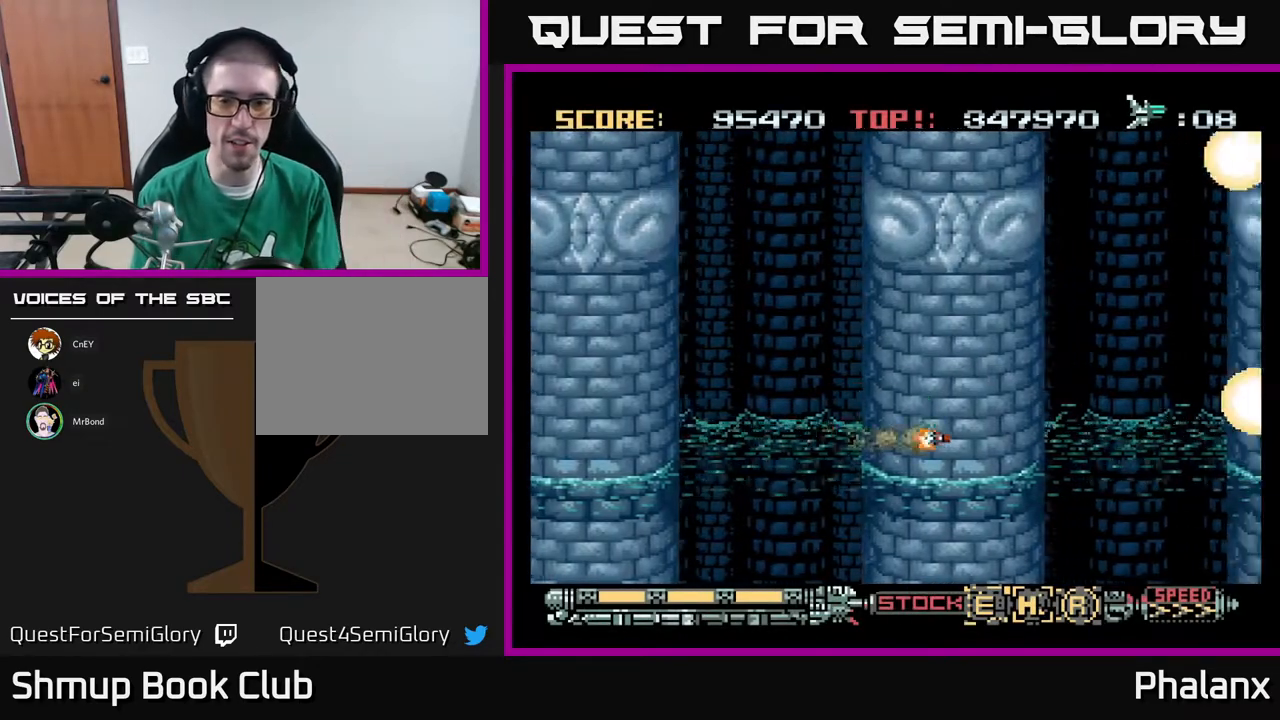
{"buttons": ["A"], "right_stick": "center", "events": [[200, "DPAD_UP", "down"], [233, "DPAD_RIGHT", "down"], [350, "DPAD_UP", "up"], [417, "DPAD_RIGHT", "up"]]}
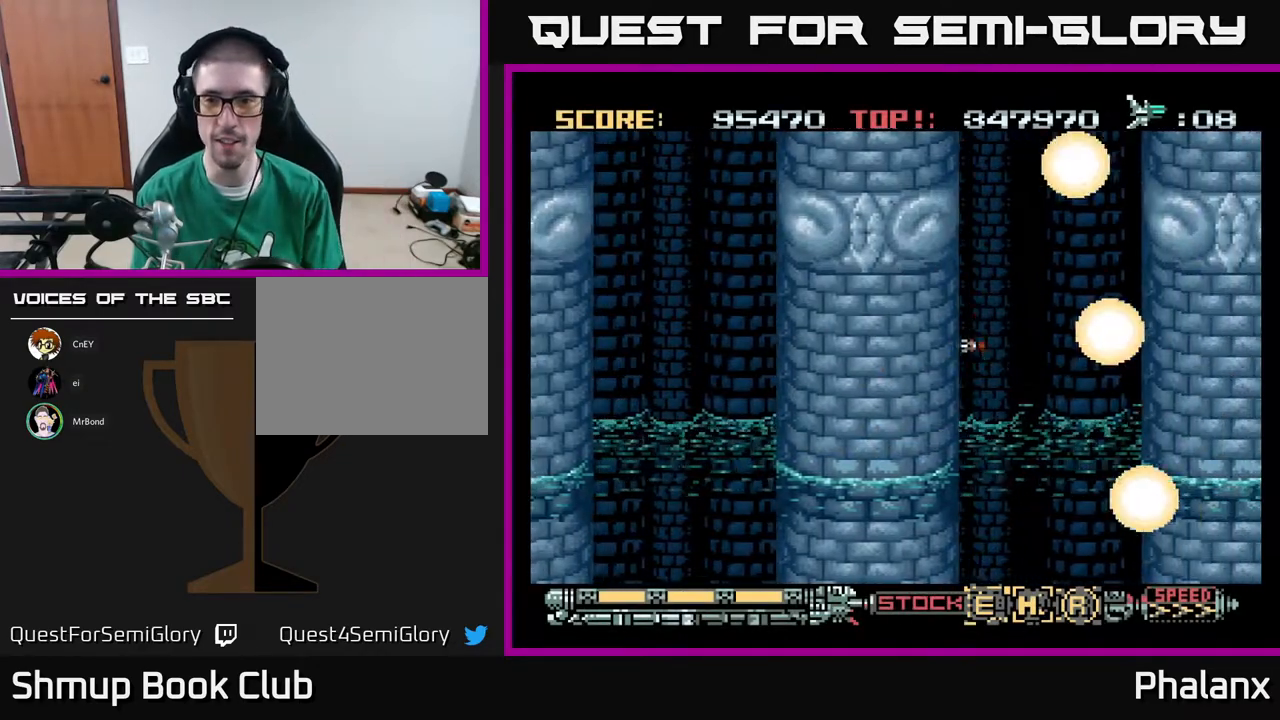
{"buttons": ["A"], "right_stick": "center", "events": []}
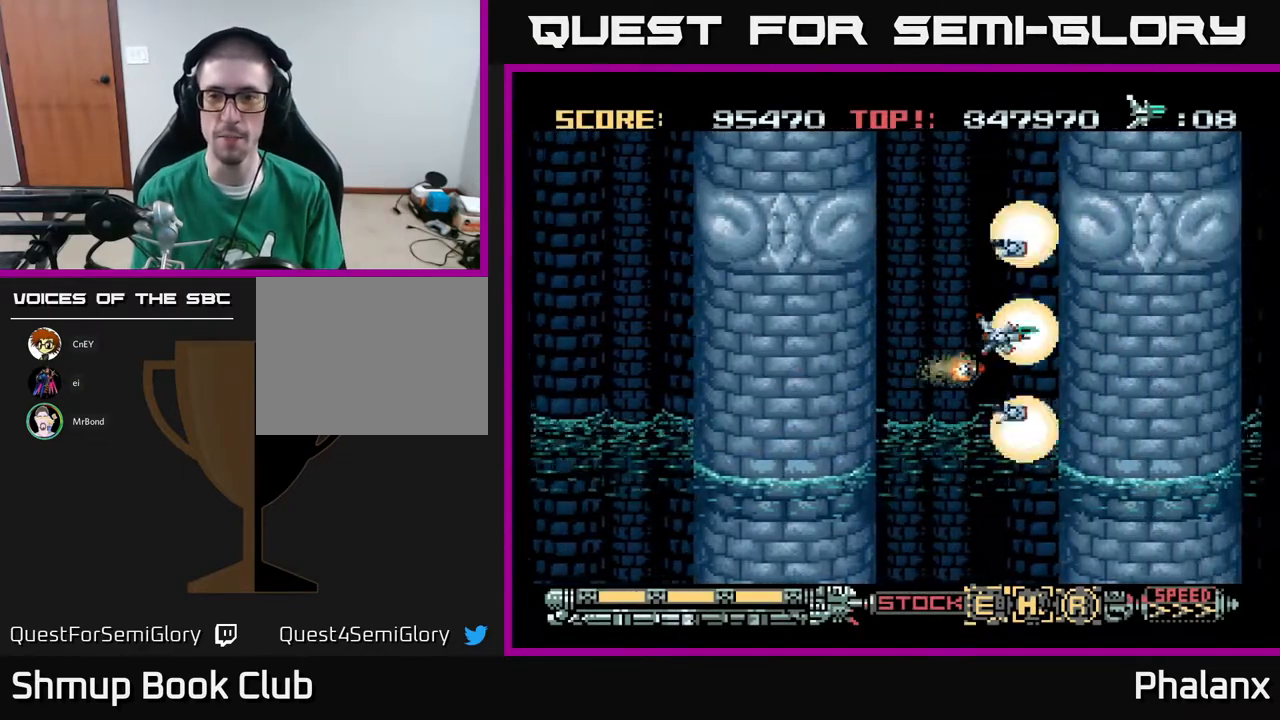
{"buttons": ["A"], "right_stick": "center", "events": []}
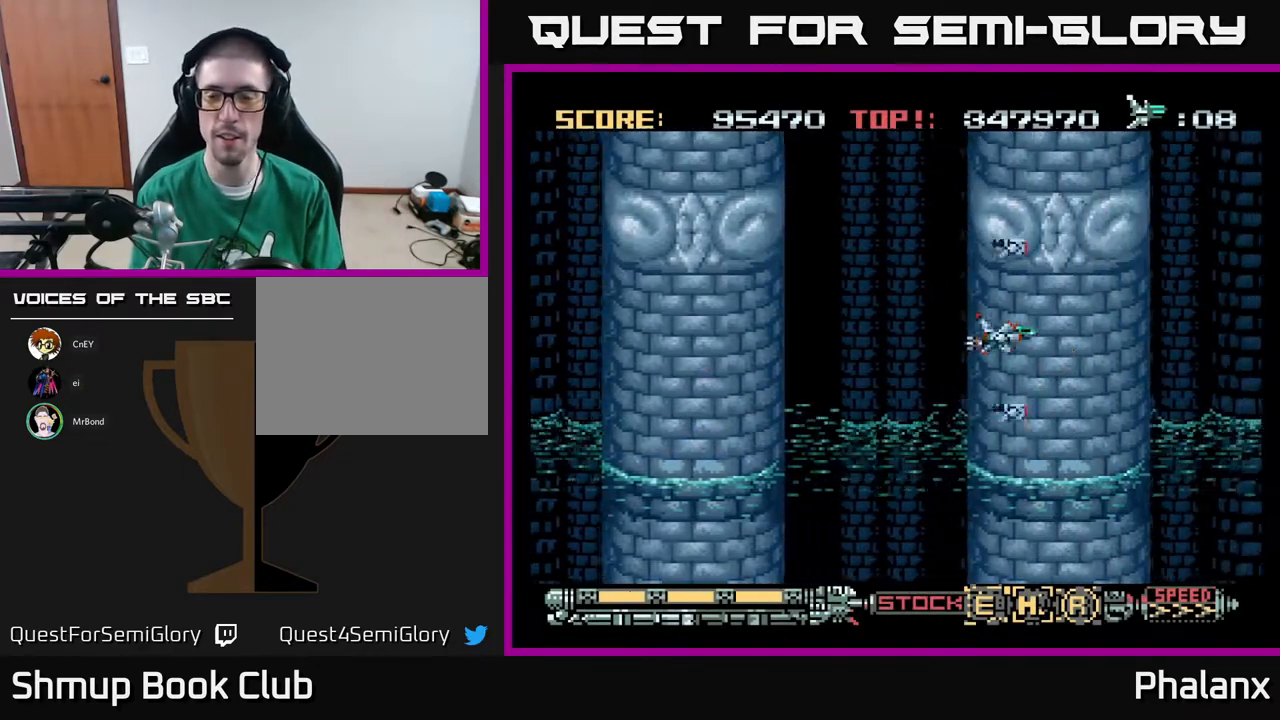
{"buttons": ["A"], "right_stick": "center", "events": []}
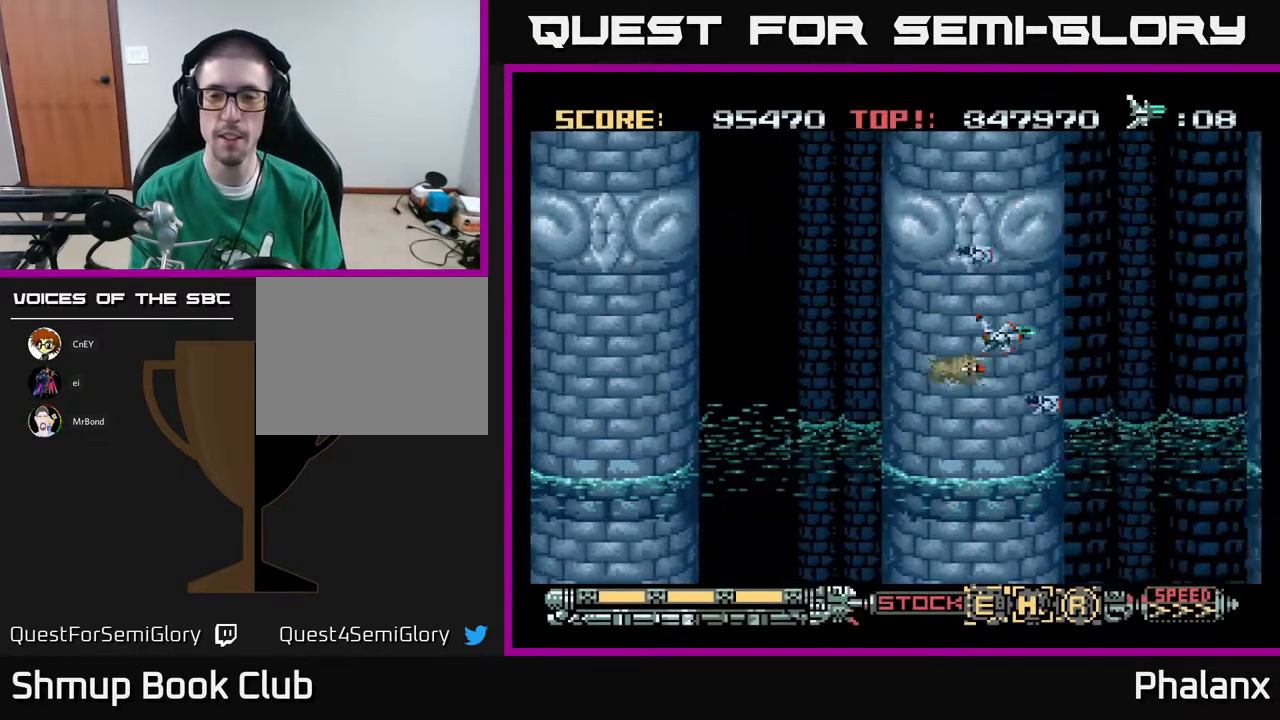
{"buttons": ["A", "DPAD_DOWN"], "right_stick": "center", "events": [[333, "DPAD_LEFT", "down"], [400, "DPAD_DOWN", "down"], [450, "DPAD_LEFT", "up"]]}
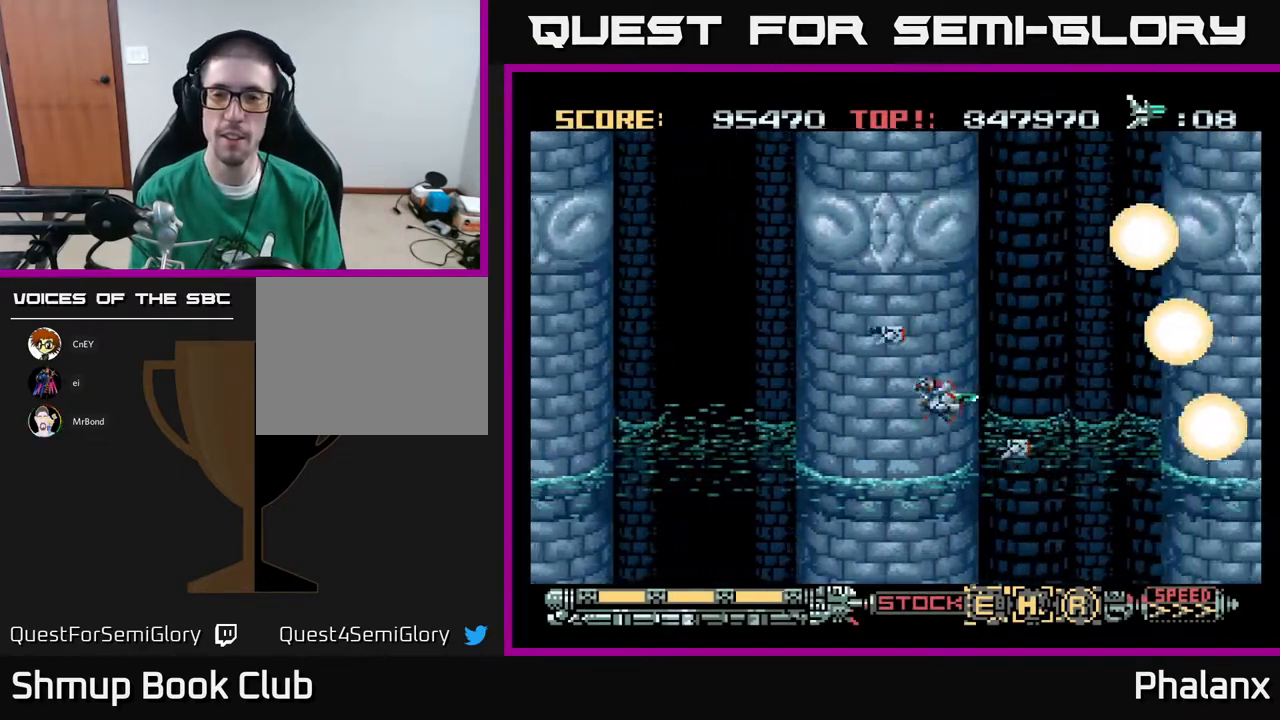
{"buttons": ["A"], "right_stick": "center", "events": [[50, "DPAD_DOWN", "up"]]}
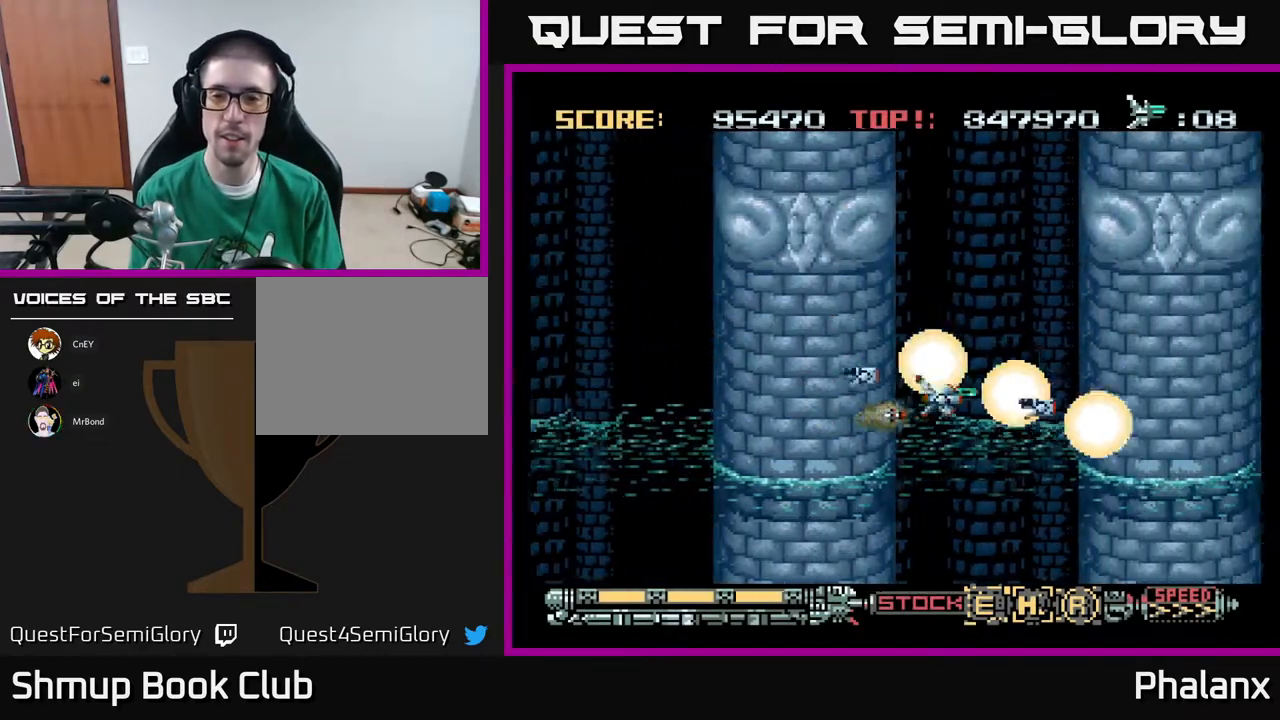
{"buttons": ["A"], "right_stick": "center", "events": [[117, "DPAD_UP", "down"], [133, "DPAD_LEFT", "down"], [183, "DPAD_UP", "up"], [217, "DPAD_LEFT", "up"]]}
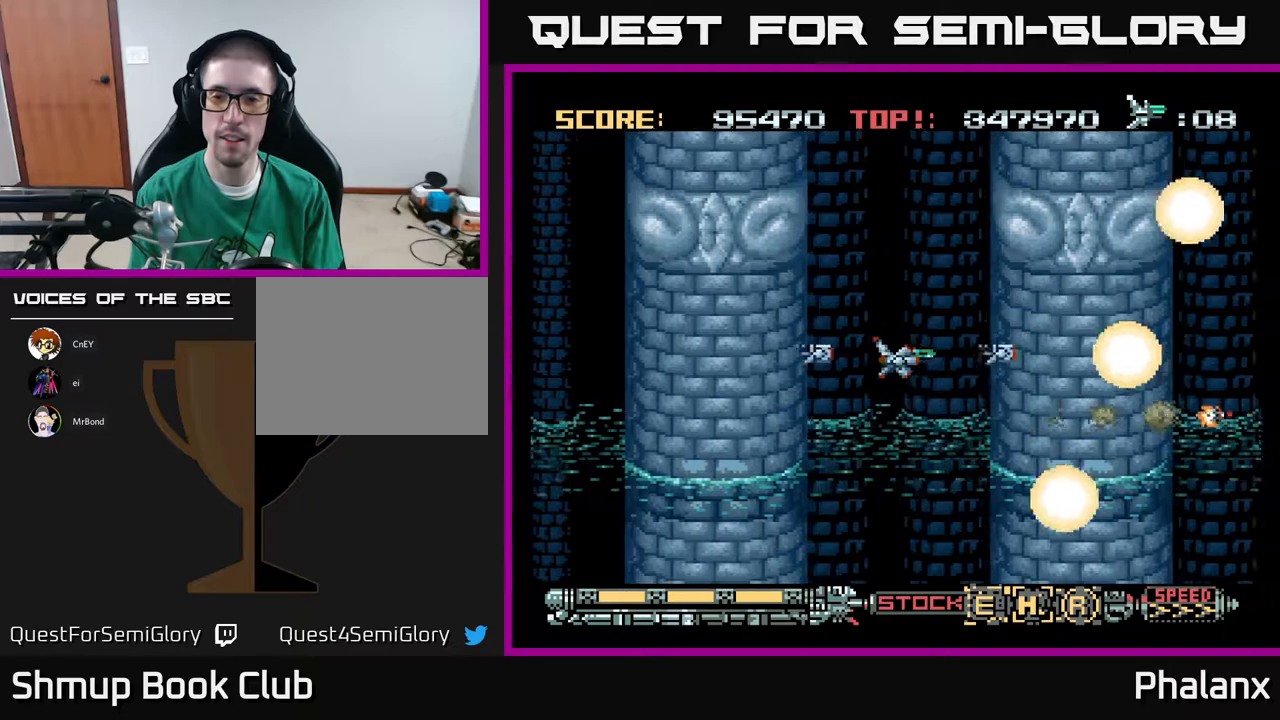
{"buttons": ["A"], "right_stick": "center", "events": []}
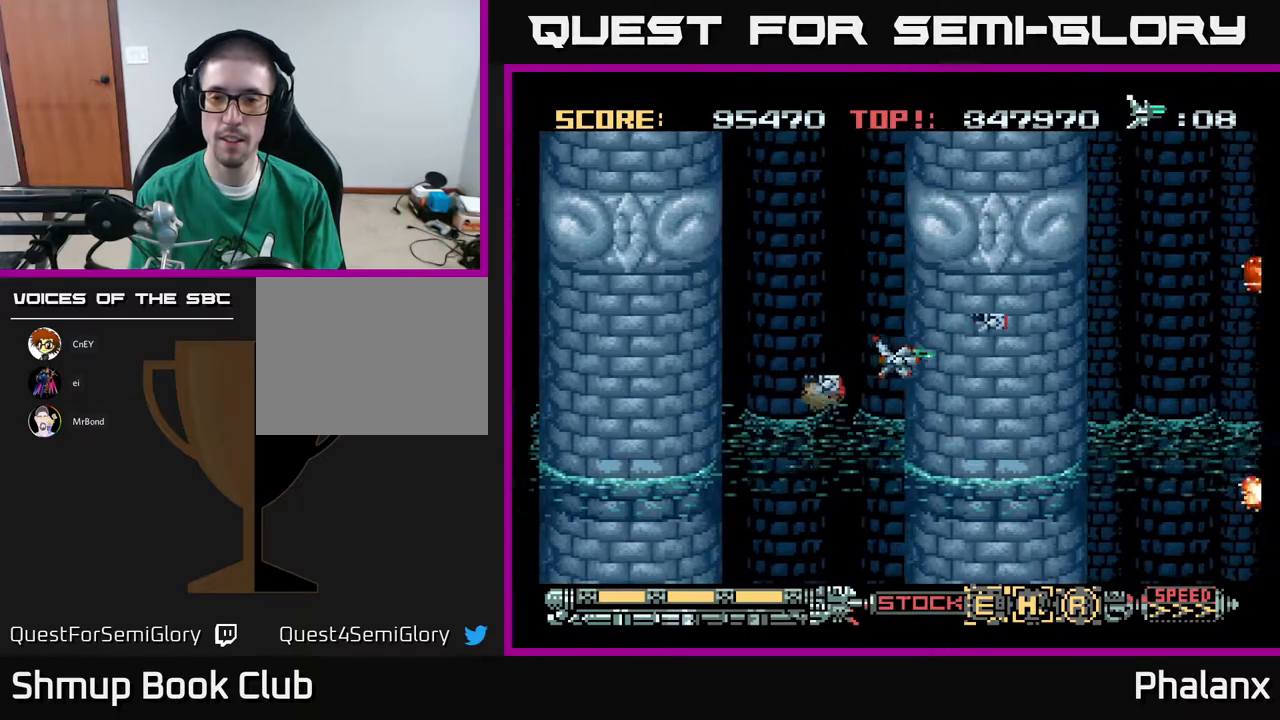
{"buttons": ["A"], "right_stick": "center", "events": []}
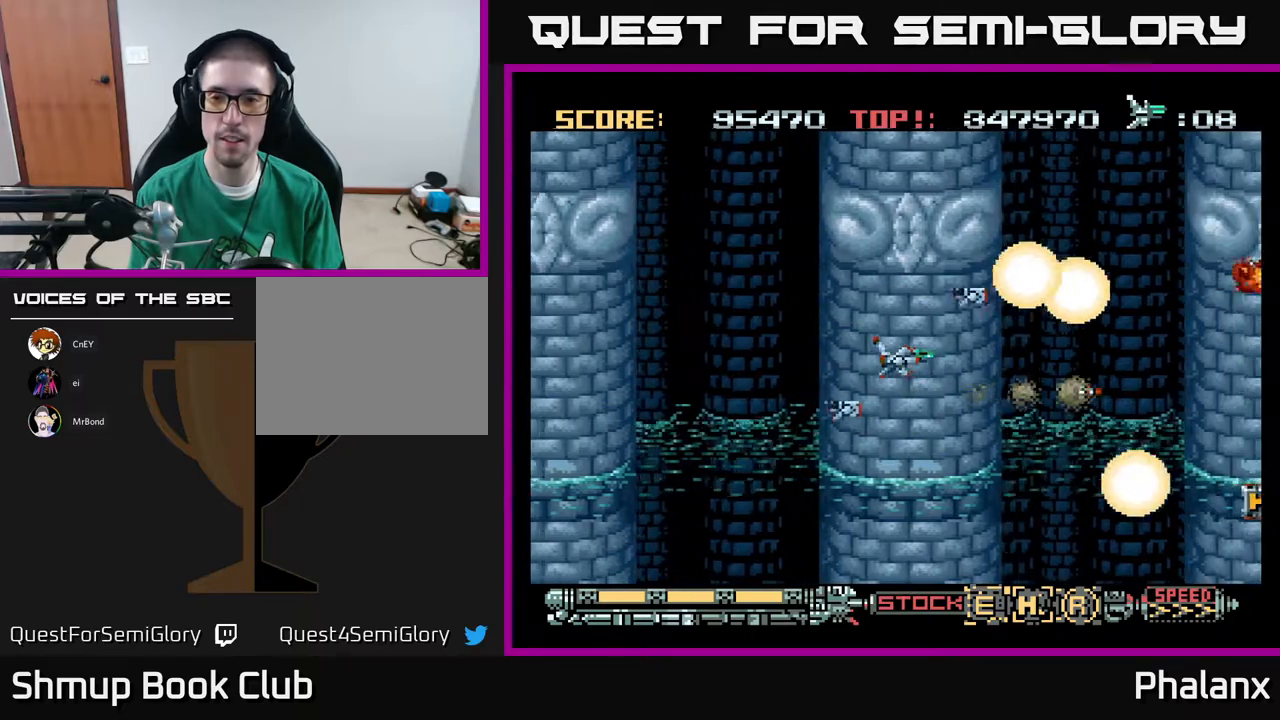
{"buttons": ["A"], "right_stick": "center", "events": []}
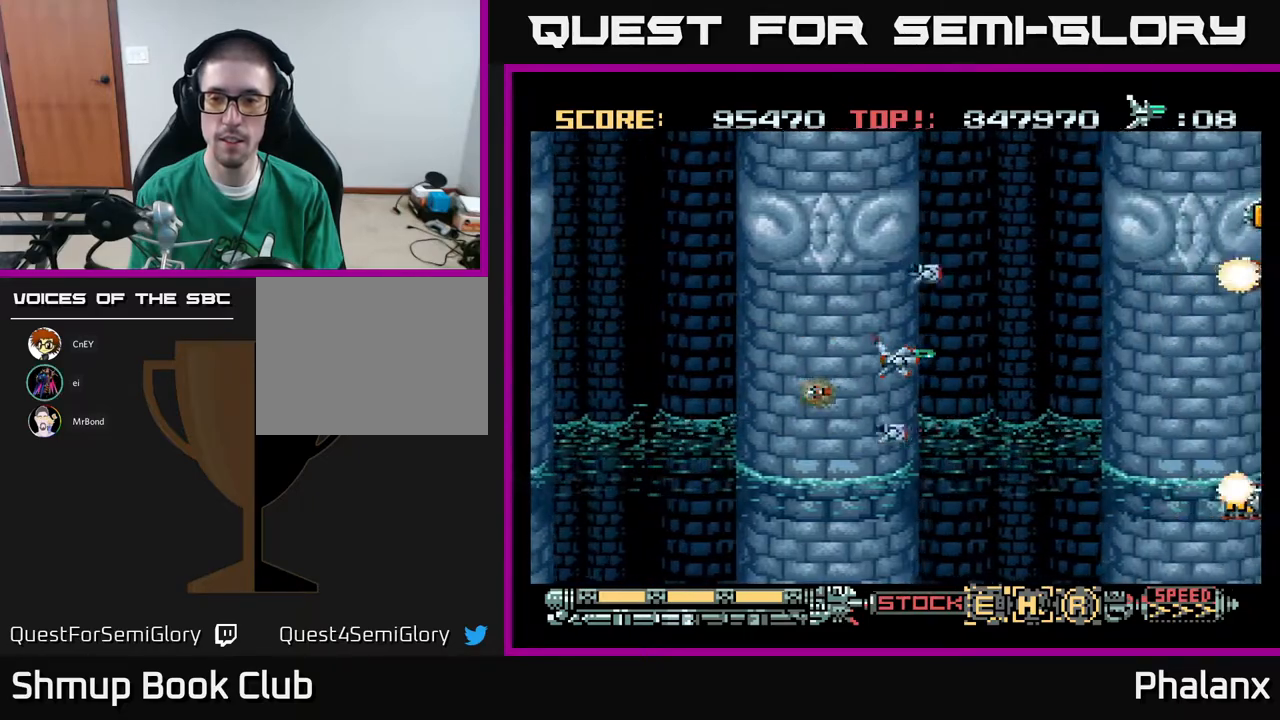
{"buttons": ["A", "DPAD_RIGHT"], "right_stick": "center", "events": [[150, "DPAD_RIGHT", "down"]]}
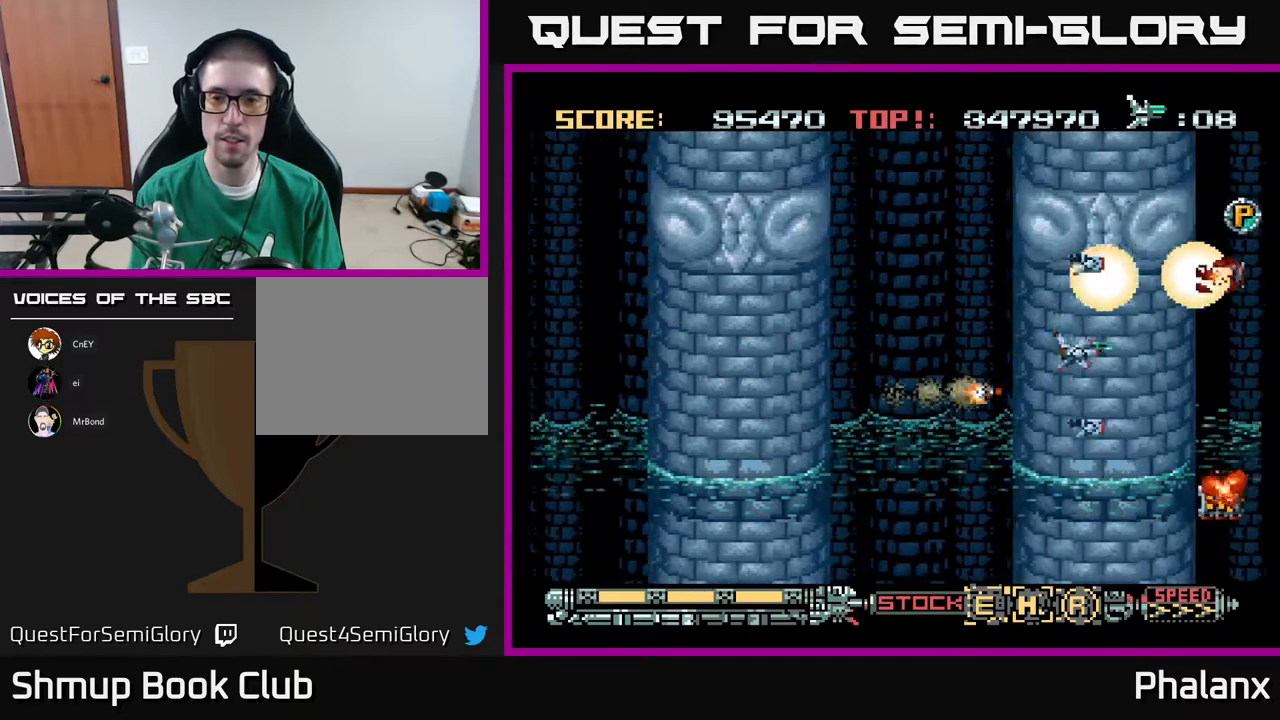
{"buttons": ["A"], "right_stick": "center", "events": [[17, "DPAD_RIGHT", "up"], [17, "DPAD_UP", "down"], [167, "DPAD_UP", "up"]]}
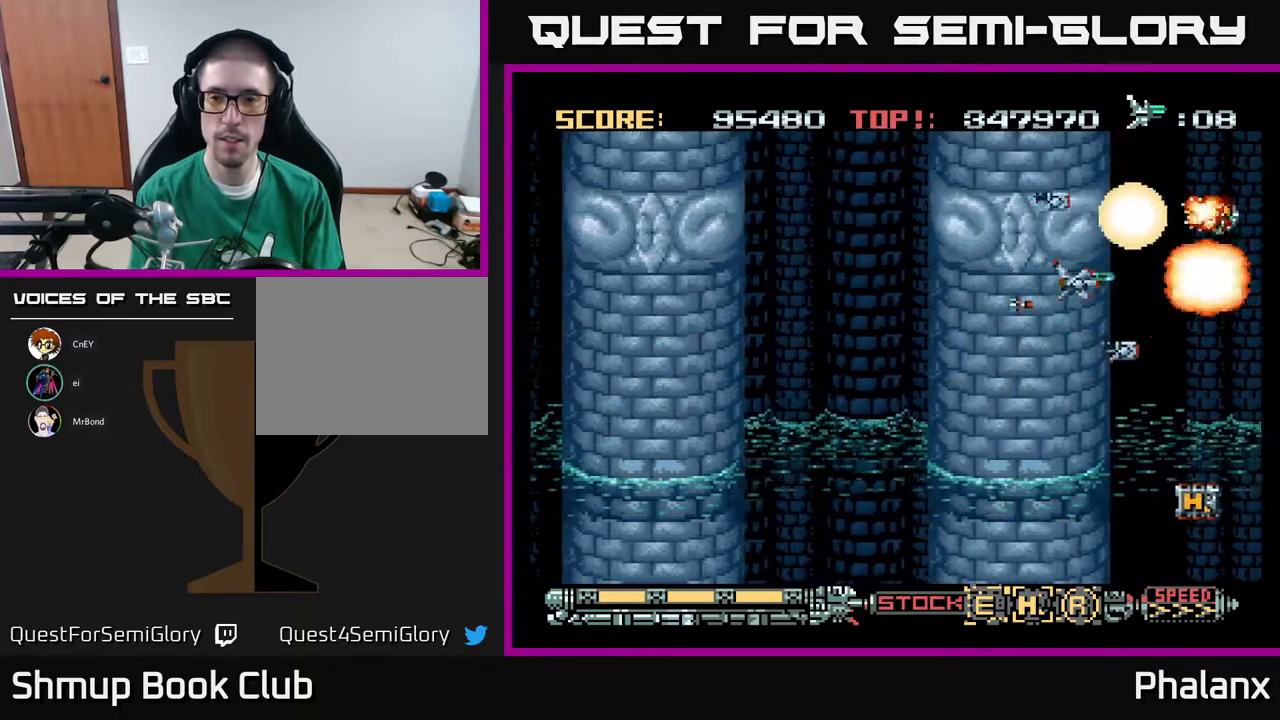
{"buttons": ["A"], "right_stick": "center", "events": []}
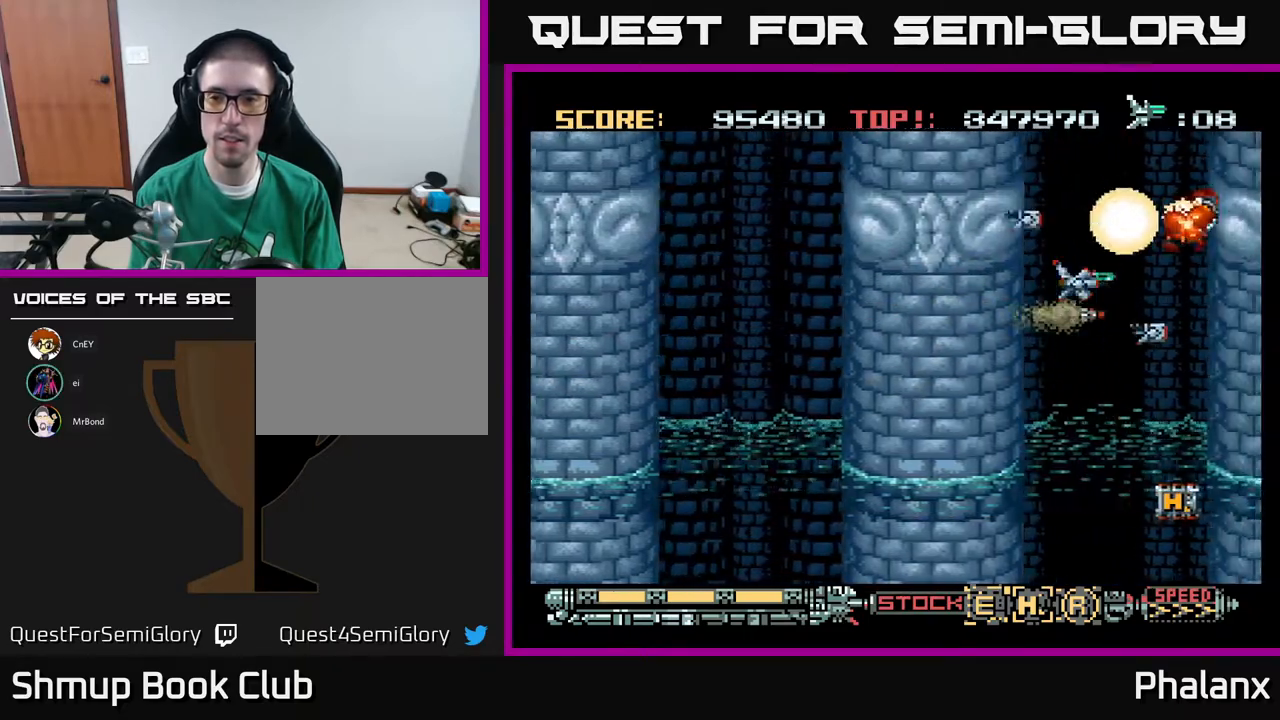
{"buttons": ["A", "DPAD_UP", "DPAD_LEFT"], "right_stick": "center", "events": [[467, "DPAD_LEFT", "down"], [483, "DPAD_UP", "down"]]}